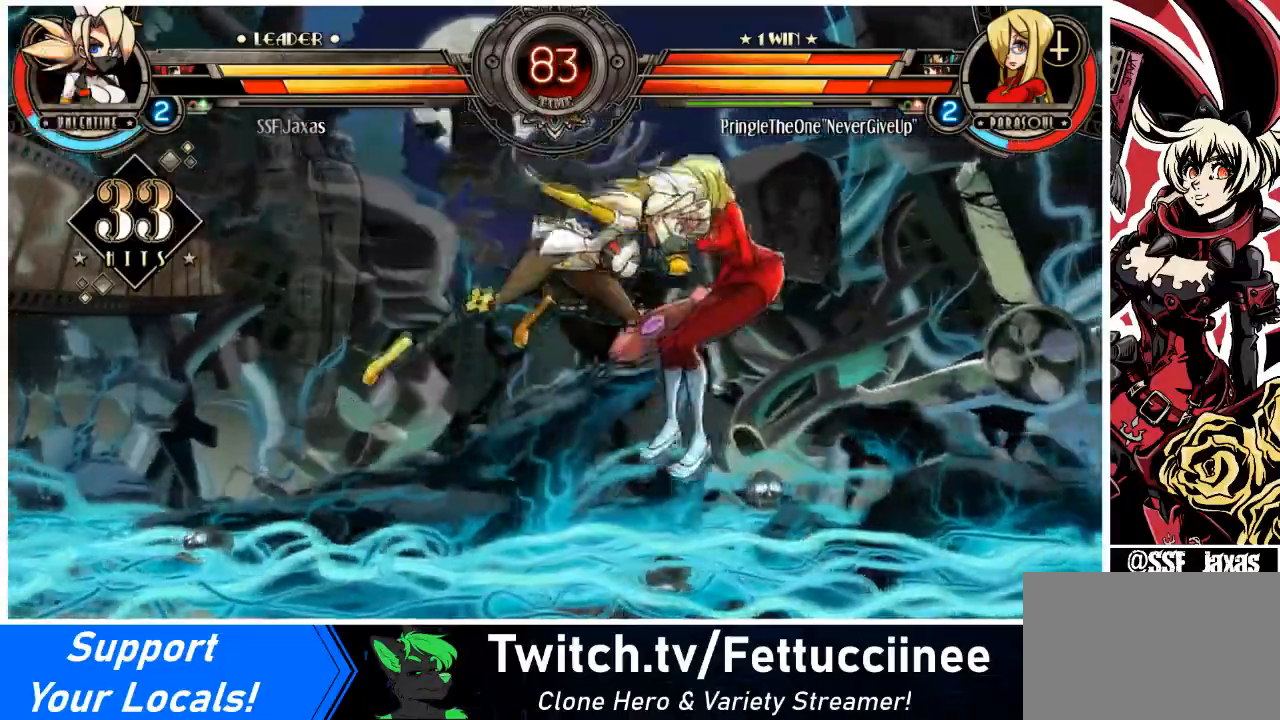
Gameplay with a controller (arcade stick); each line is a JSON object with the inputs held at the frame after it. "events" lists button and stick changes between this image and that frame as [ms after this image, input, new state], when the widget could be followed in between. Not read: L3 R3.
{"buttons": ["DPAD_LEFT"], "events": [[33, "R1", "down"], [267, "R1", "up"], [433, "DPAD_LEFT", "down"], [433, "DPAD_RIGHT", "up"]]}
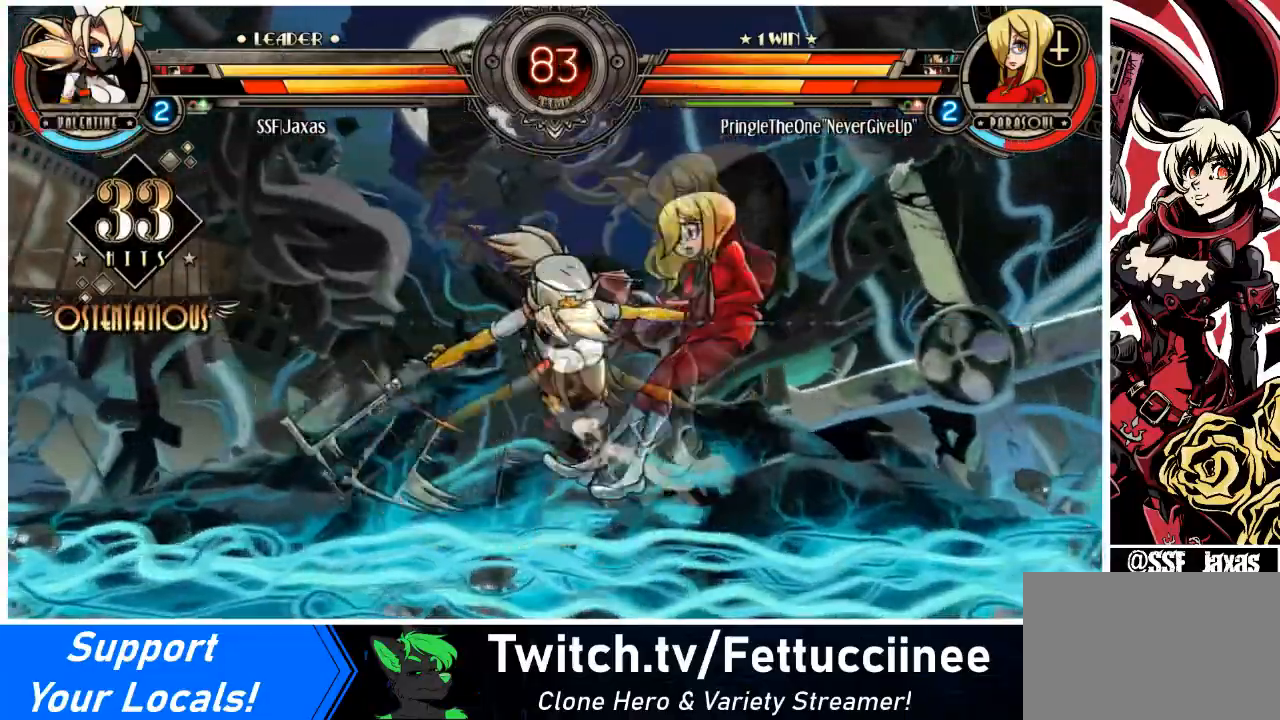
{"buttons": ["SQUARE"], "events": [[67, "DPAD_DOWN", "down"], [134, "DPAD_DOWN", "up"], [167, "DPAD_LEFT", "up"], [200, "SQUARE", "down"], [334, "SQUARE", "up"], [401, "SQUARE", "down"]]}
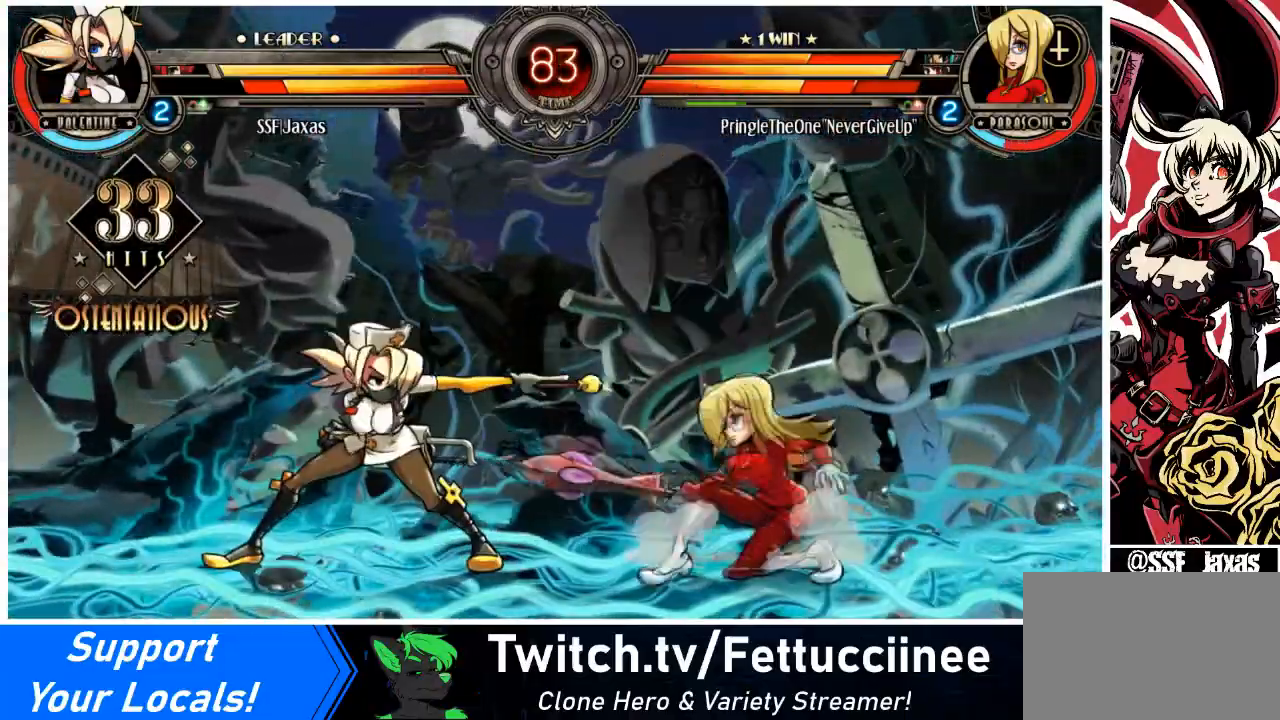
{"buttons": ["DPAD_LEFT"], "events": [[33, "SQUARE", "up"], [300, "DPAD_LEFT", "down"], [433, "DPAD_LEFT", "up"], [467, "DPAD_LEFT", "down"]]}
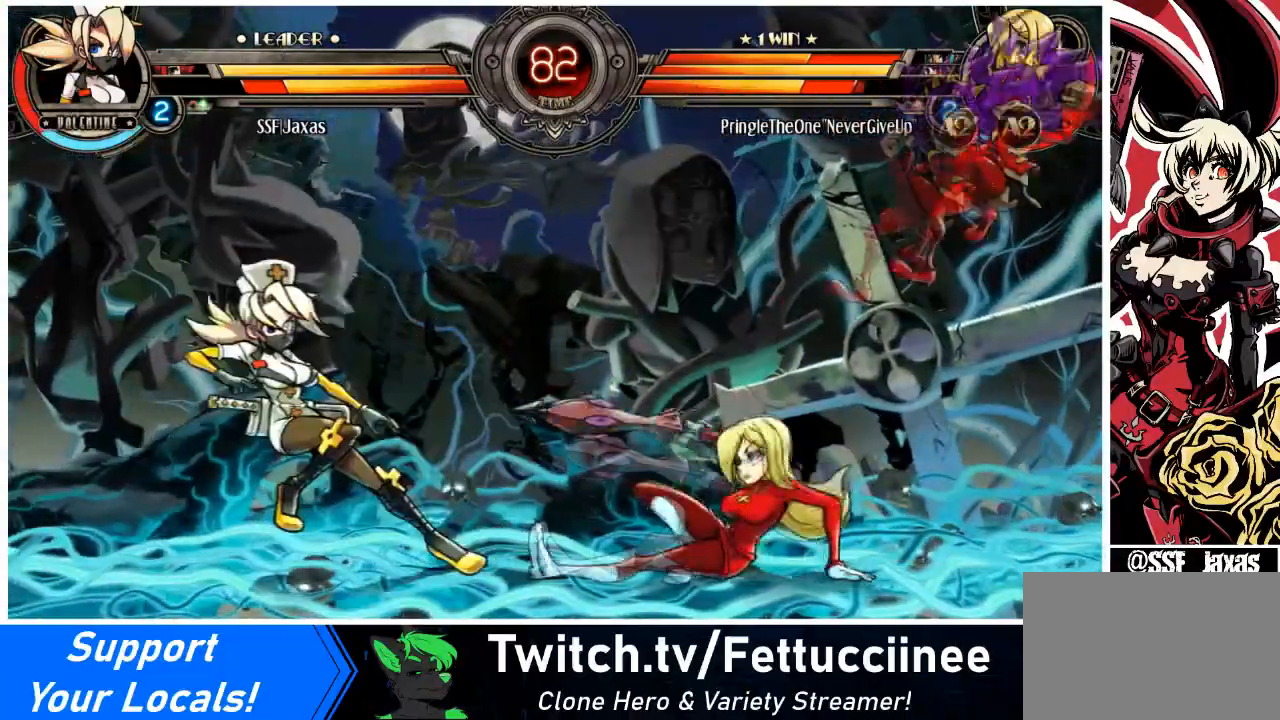
{"buttons": ["R1", "DPAD_LEFT"], "events": [[100, "DPAD_LEFT", "up"], [100, "DPAD_RIGHT", "down"], [300, "L1", "down"], [367, "DPAD_LEFT", "down"], [401, "DPAD_RIGHT", "up"], [401, "R1", "down"], [467, "L1", "up"]]}
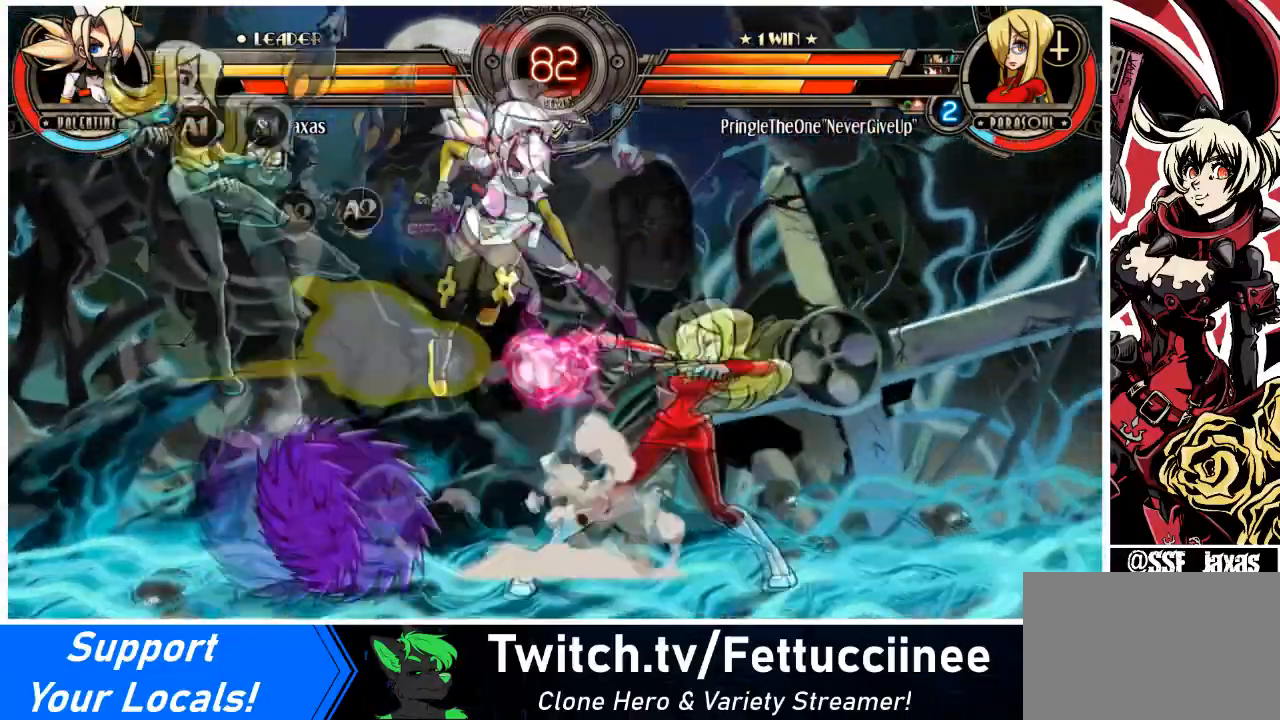
{"buttons": ["DPAD_LEFT"], "events": [[33, "R1", "up"]]}
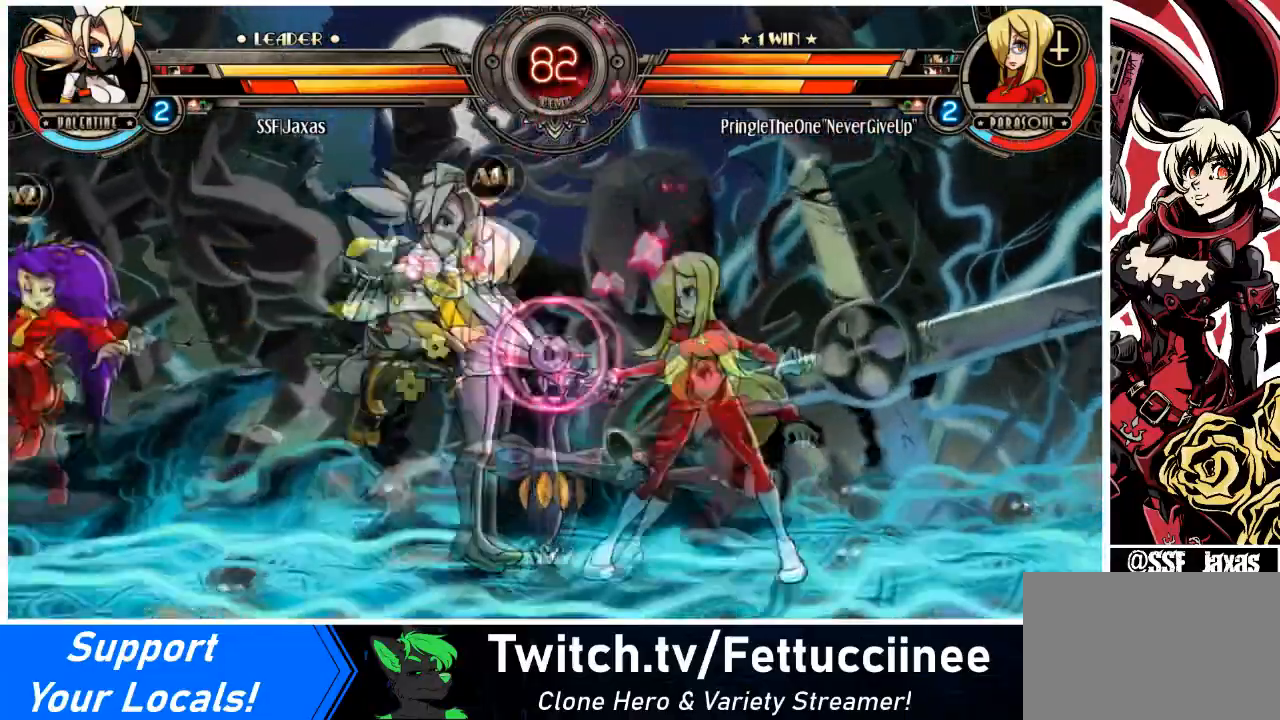
{"buttons": ["DPAD_DOWN", "DPAD_LEFT"], "events": [[200, "DPAD_LEFT", "up"], [200, "DPAD_RIGHT", "down"], [300, "DPAD_LEFT", "down"], [300, "DPAD_RIGHT", "up"], [367, "DPAD_DOWN", "down"]]}
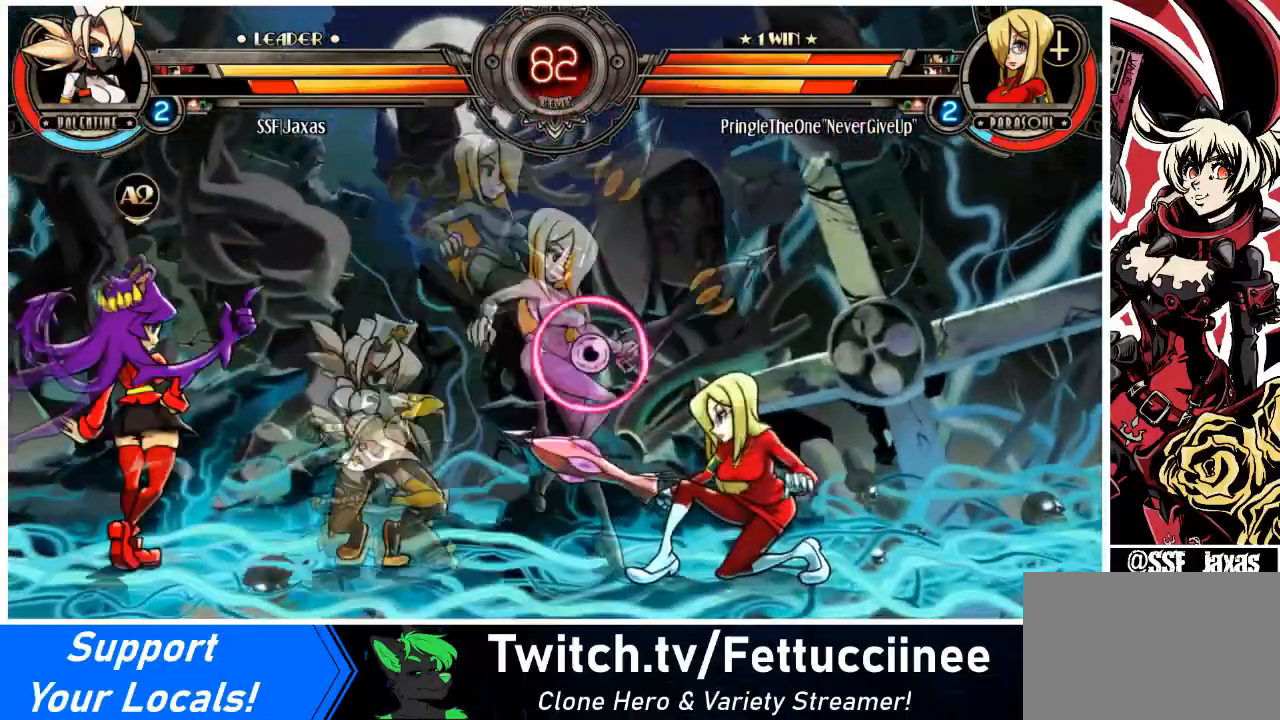
{"buttons": ["DPAD_DOWN", "DPAD_LEFT"], "events": []}
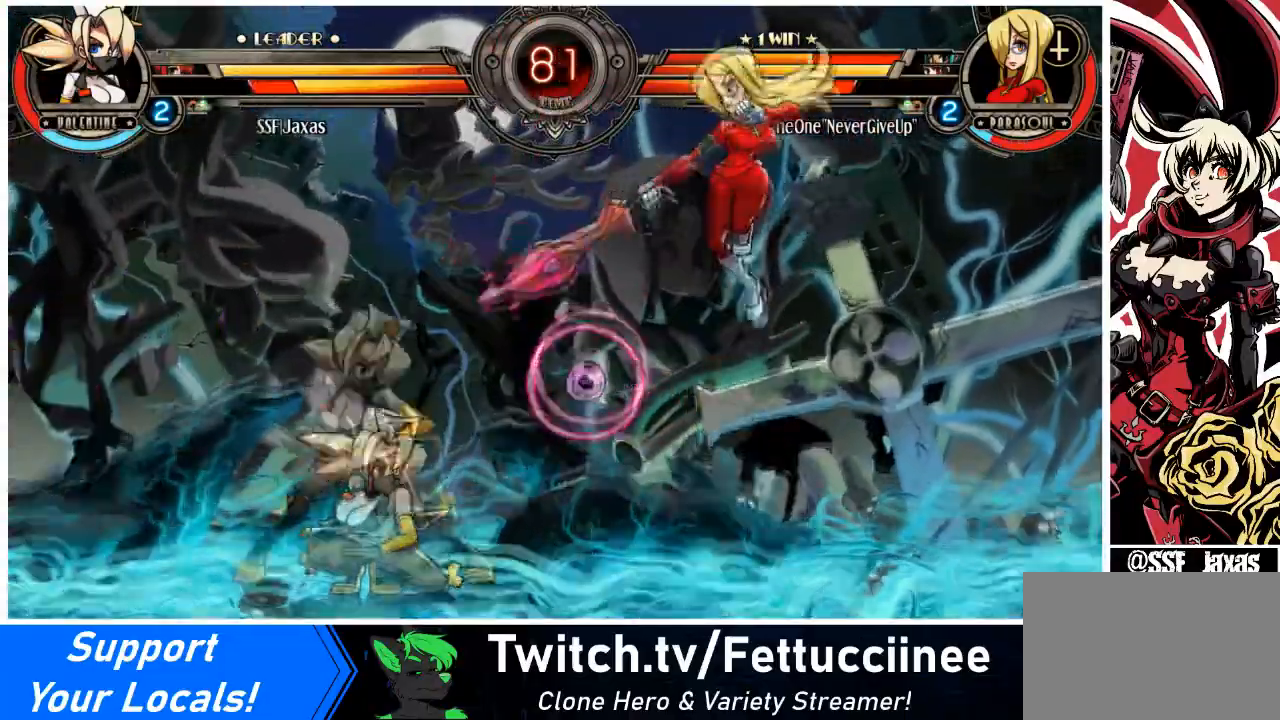
{"buttons": ["DPAD_UP", "DPAD_RIGHT"], "events": [[34, "DPAD_DOWN", "up"], [267, "DPAD_RIGHT", "down"], [300, "DPAD_LEFT", "up"], [367, "DPAD_RIGHT", "up"], [401, "DPAD_RIGHT", "down"], [501, "DPAD_UP", "down"]]}
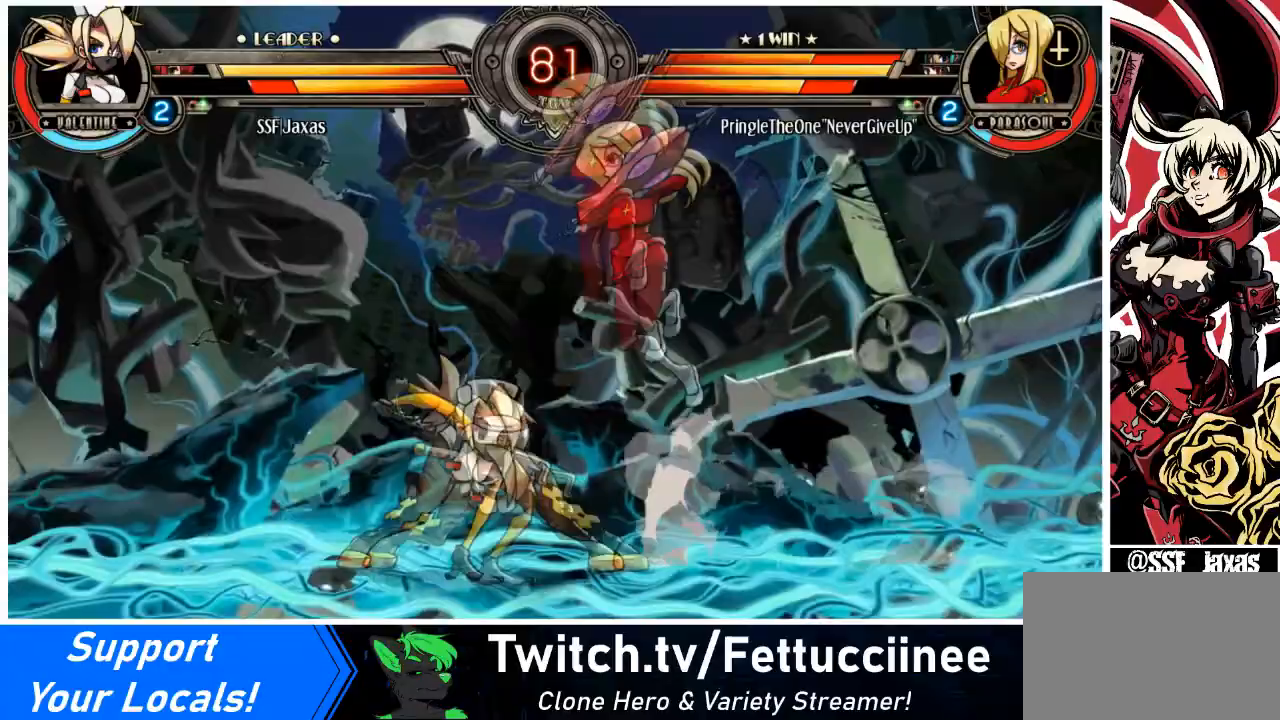
{"buttons": ["DPAD_LEFT"], "events": [[66, "L2", "down"], [100, "DPAD_RIGHT", "up"], [100, "DPAD_UP", "up"], [133, "DPAD_LEFT", "down"], [167, "L2", "up"]]}
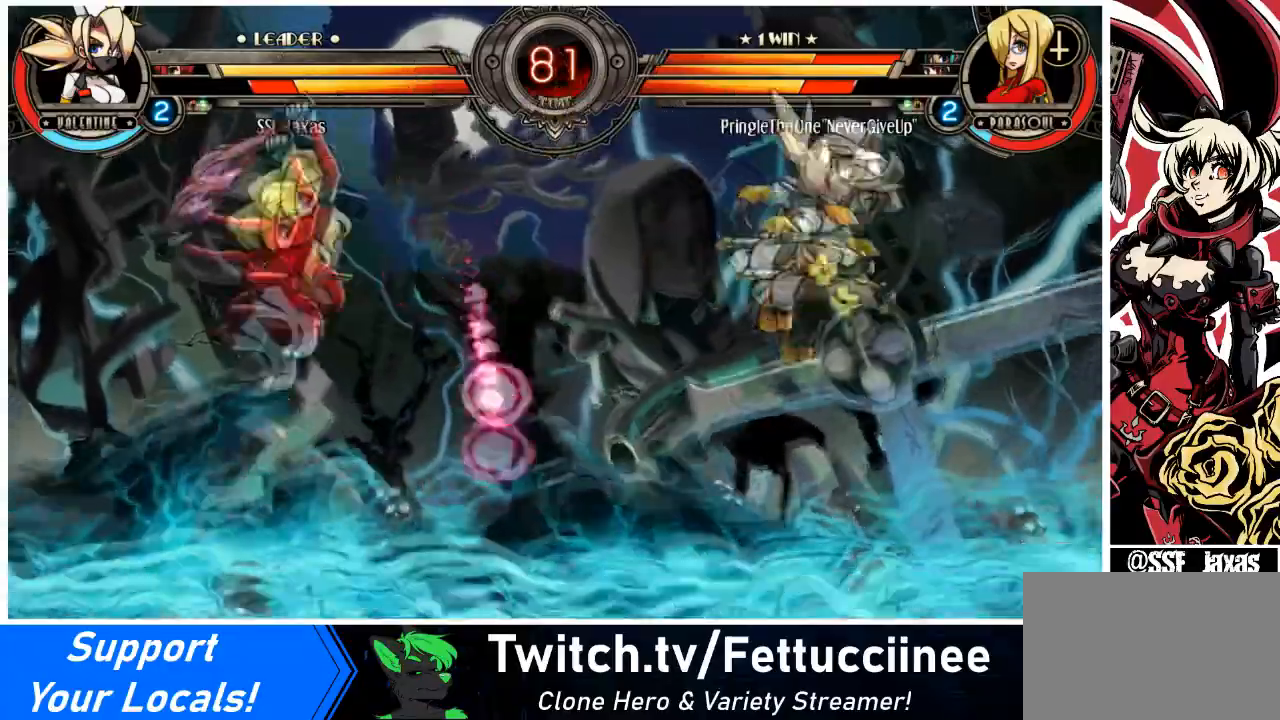
{"buttons": ["DPAD_UP", "DPAD_RIGHT"], "events": [[100, "DPAD_LEFT", "up"], [200, "DPAD_LEFT", "down"], [367, "DPAD_UP", "down"], [401, "DPAD_LEFT", "up"], [401, "DPAD_RIGHT", "down"]]}
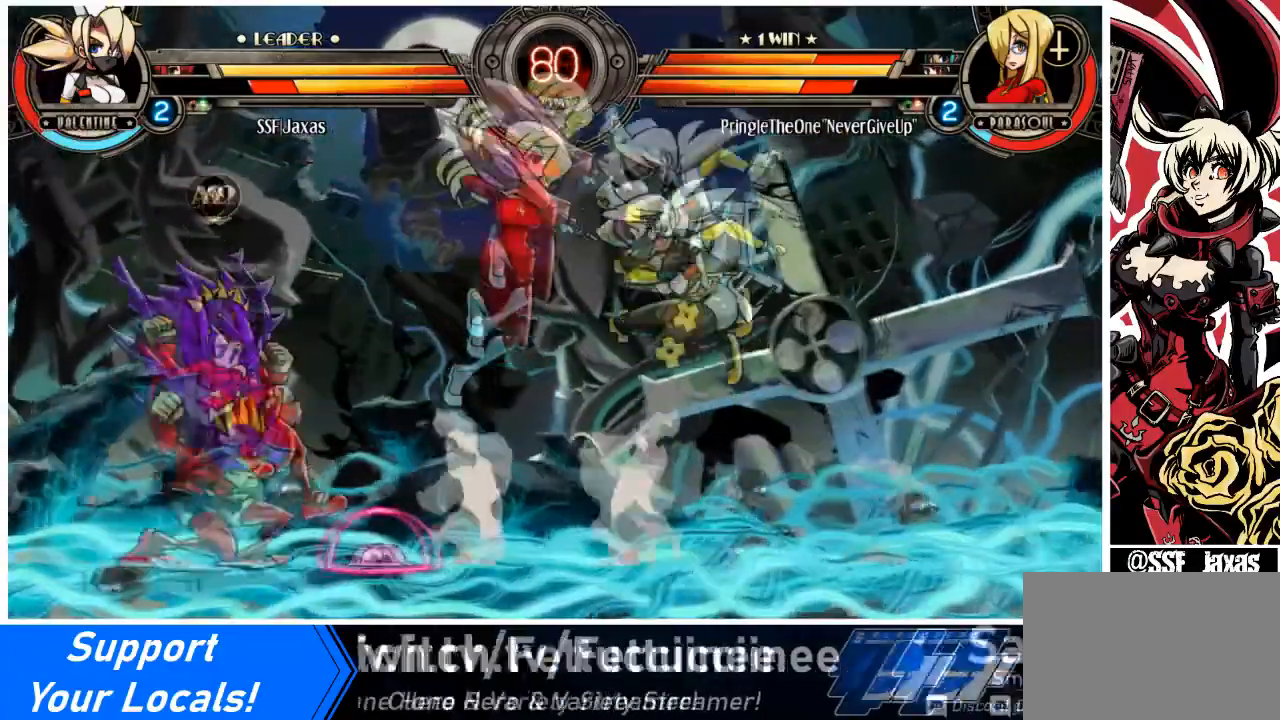
{"buttons": ["SQUARE", "TRIANGLE", "DPAD_RIGHT"], "events": [[33, "DPAD_UP", "up"], [66, "DPAD_UP", "down"], [200, "DPAD_UP", "up"], [433, "SQUARE", "down"], [433, "TRIANGLE", "down"]]}
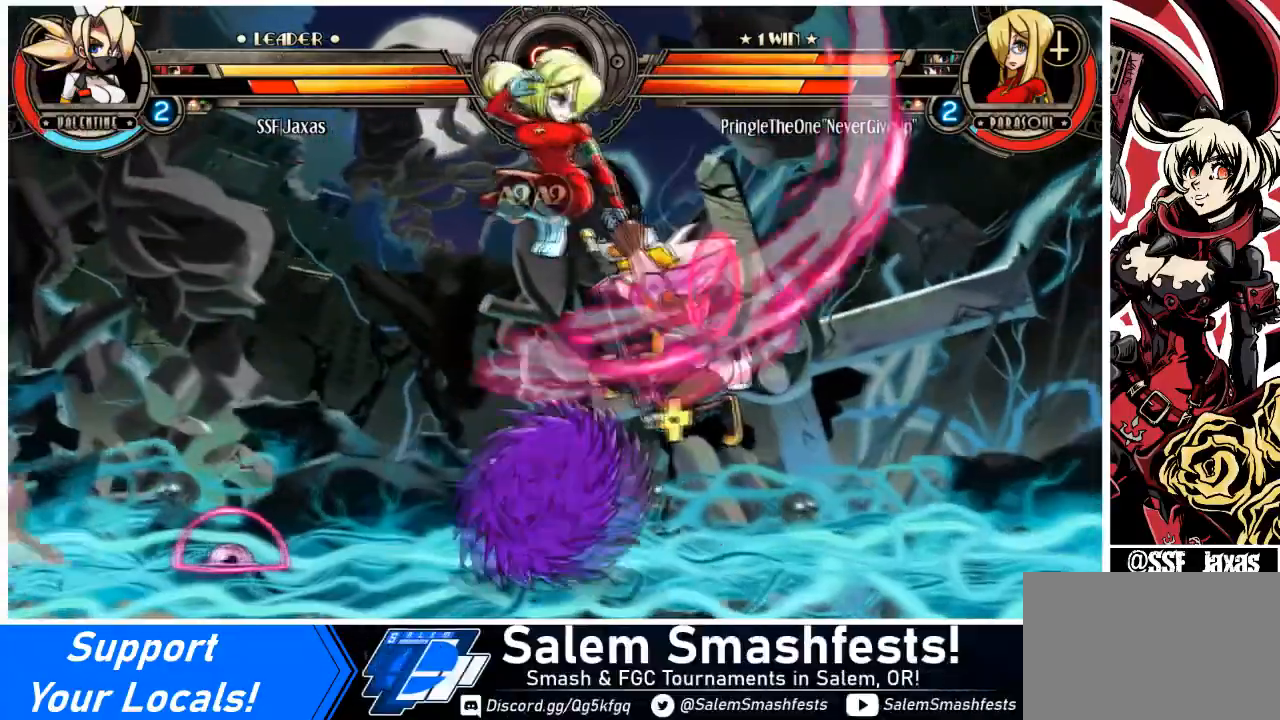
{"buttons": ["DPAD_RIGHT"], "events": [[34, "TRIANGLE", "up"], [67, "SQUARE", "up"]]}
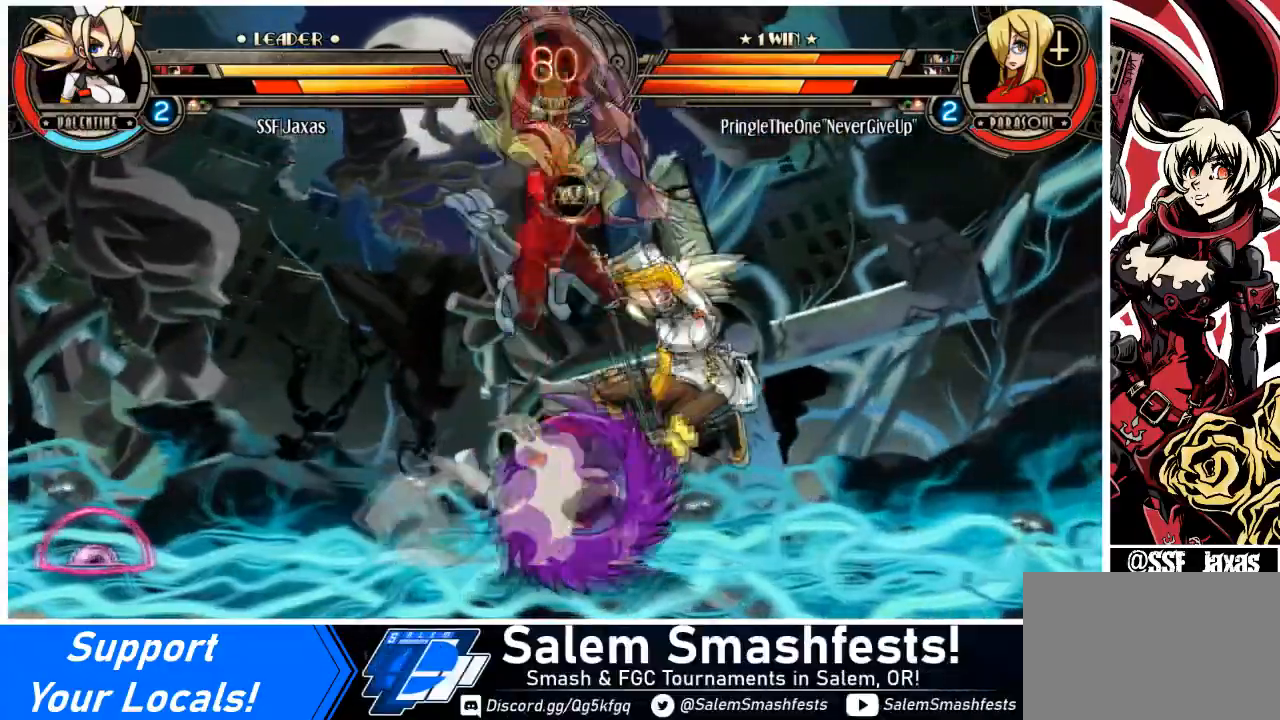
{"buttons": ["DPAD_RIGHT"], "events": [[100, "SQUARE", "down"], [133, "DPAD_DOWN", "down"], [133, "TRIANGLE", "down"], [200, "SQUARE", "up"], [233, "DPAD_DOWN", "up"], [233, "TRIANGLE", "up"]]}
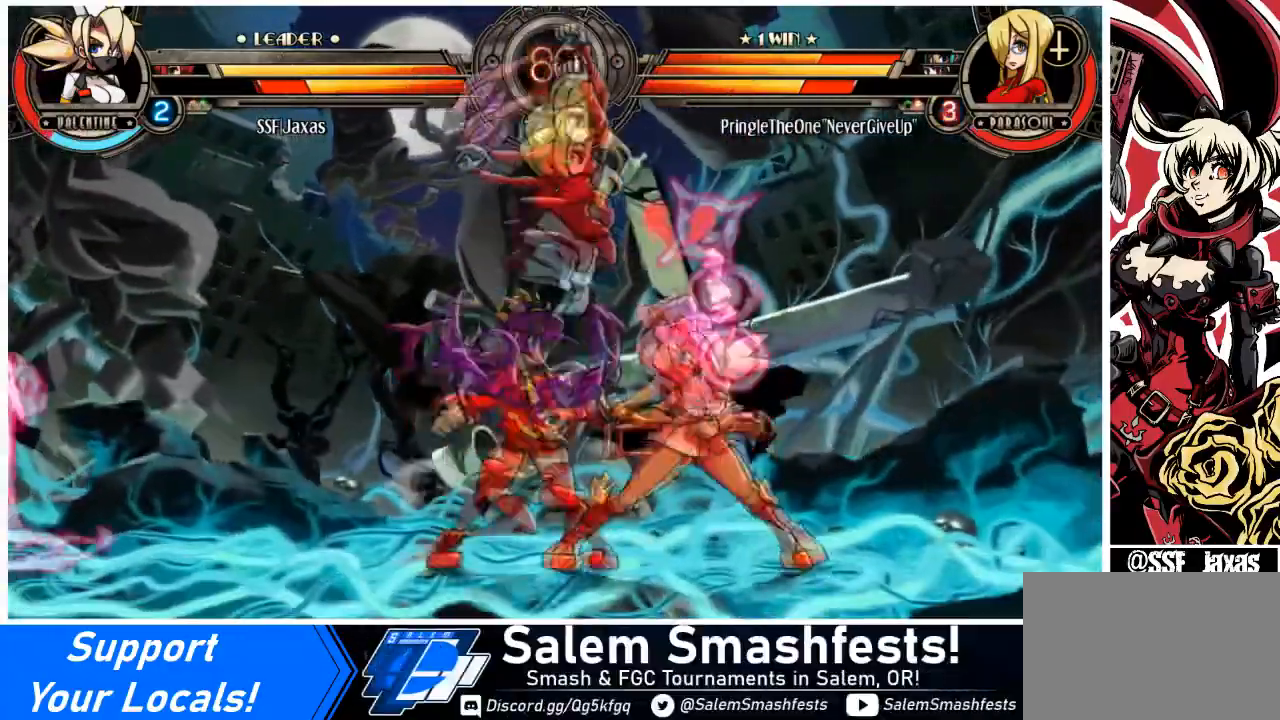
{"buttons": ["DPAD_RIGHT"], "events": [[100, "SQUARE", "down"], [100, "TRIANGLE", "down"], [234, "SQUARE", "up"], [234, "TRIANGLE", "up"], [367, "SQUARE", "down"], [501, "SQUARE", "up"]]}
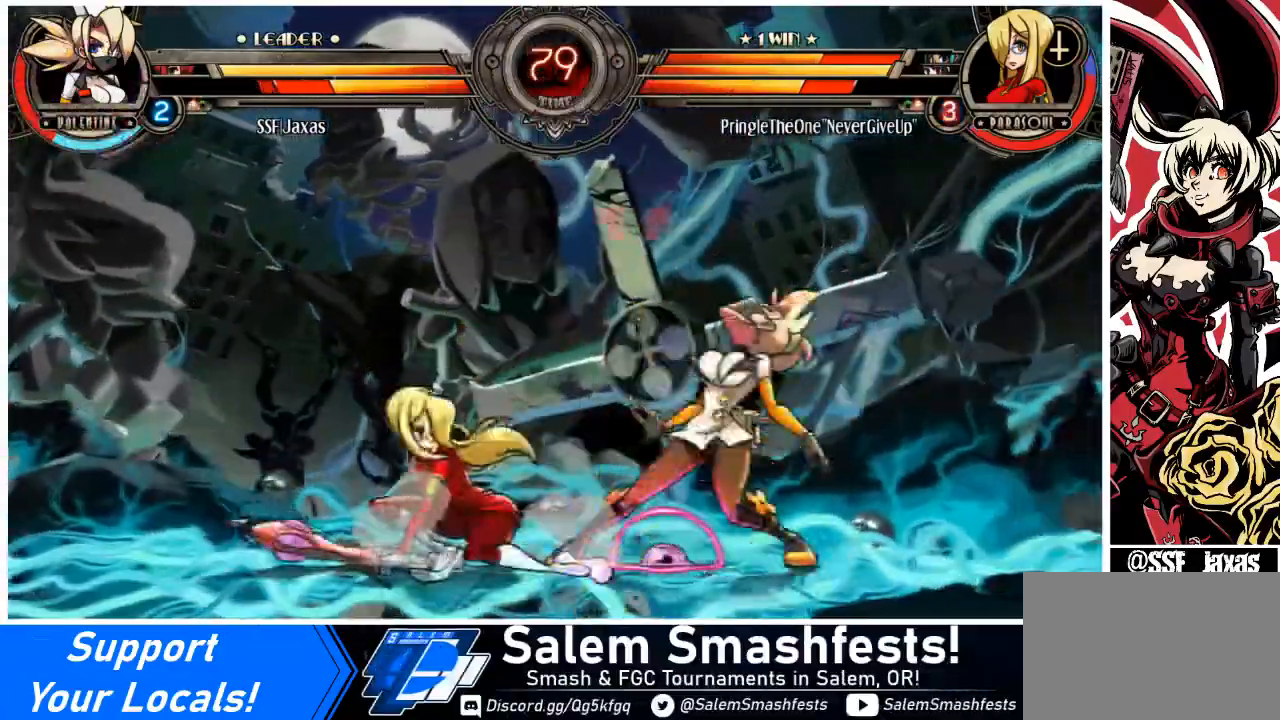
{"buttons": ["DPAD_DOWN", "DPAD_RIGHT"], "events": [[66, "DPAD_DOWN", "down"]]}
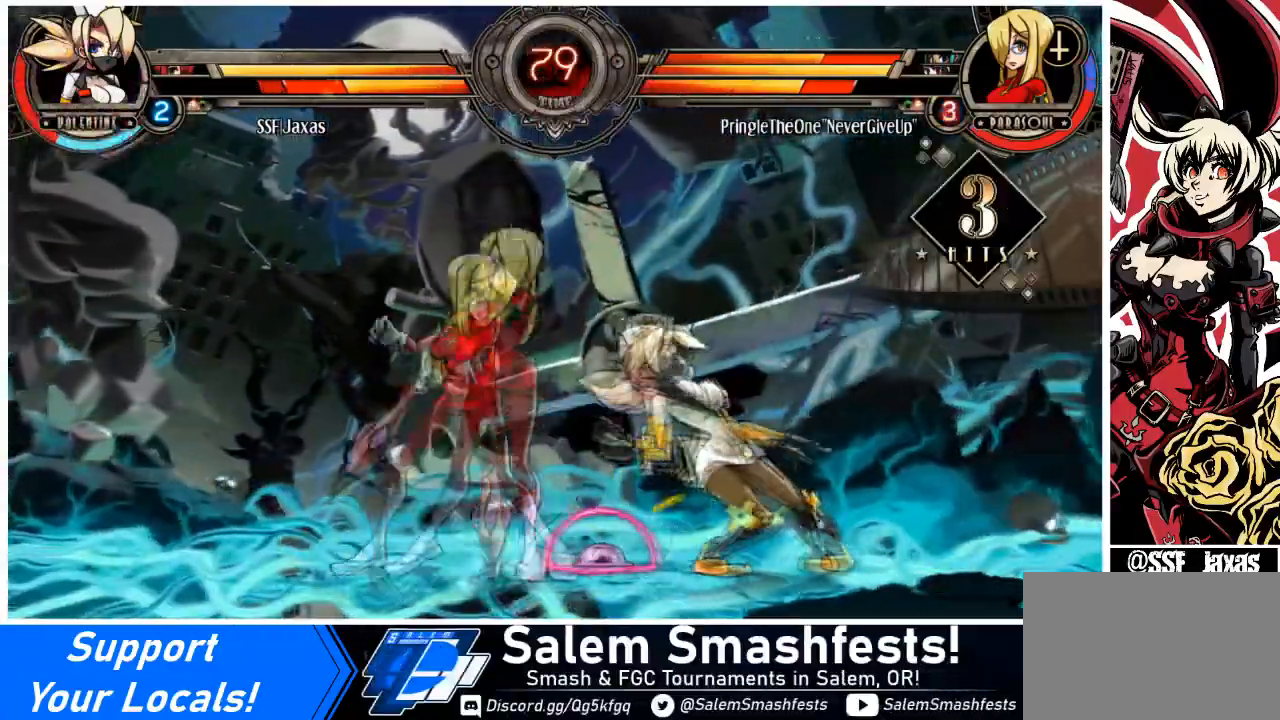
{"buttons": ["DPAD_RIGHT"], "events": [[134, "DPAD_DOWN", "up"]]}
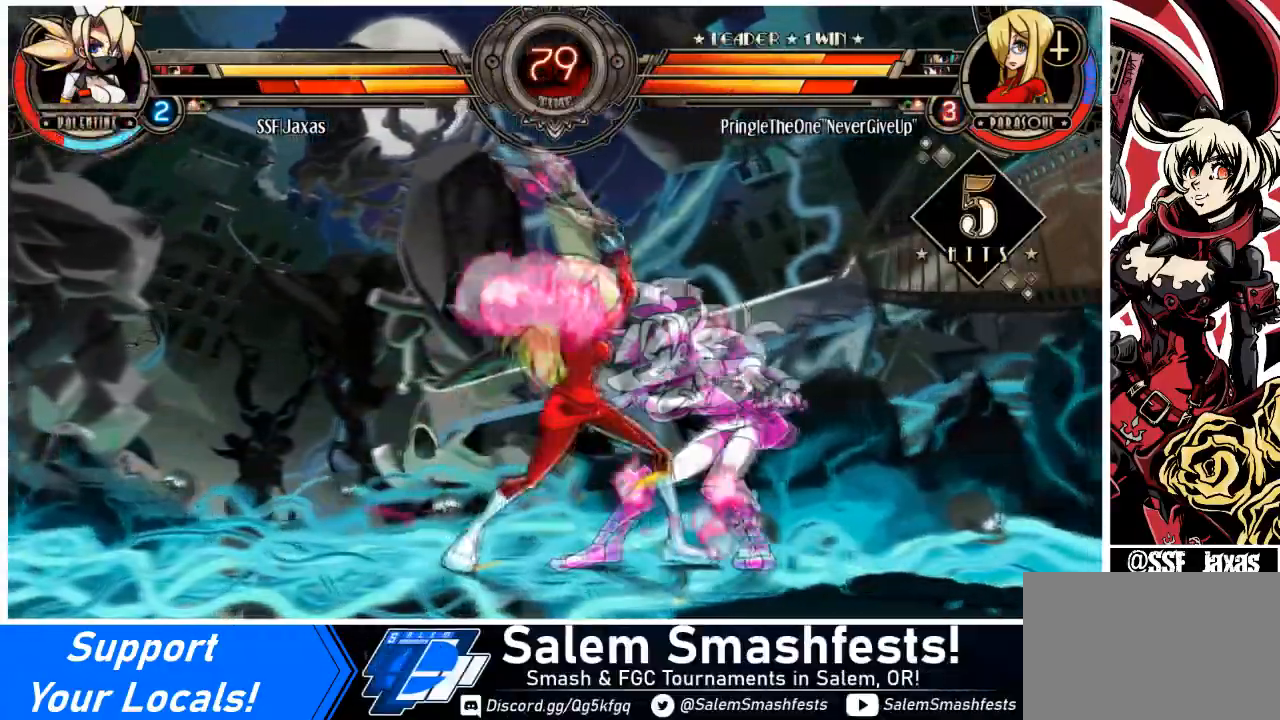
{"buttons": ["DPAD_DOWN", "DPAD_RIGHT"], "events": [[367, "DPAD_DOWN", "down"]]}
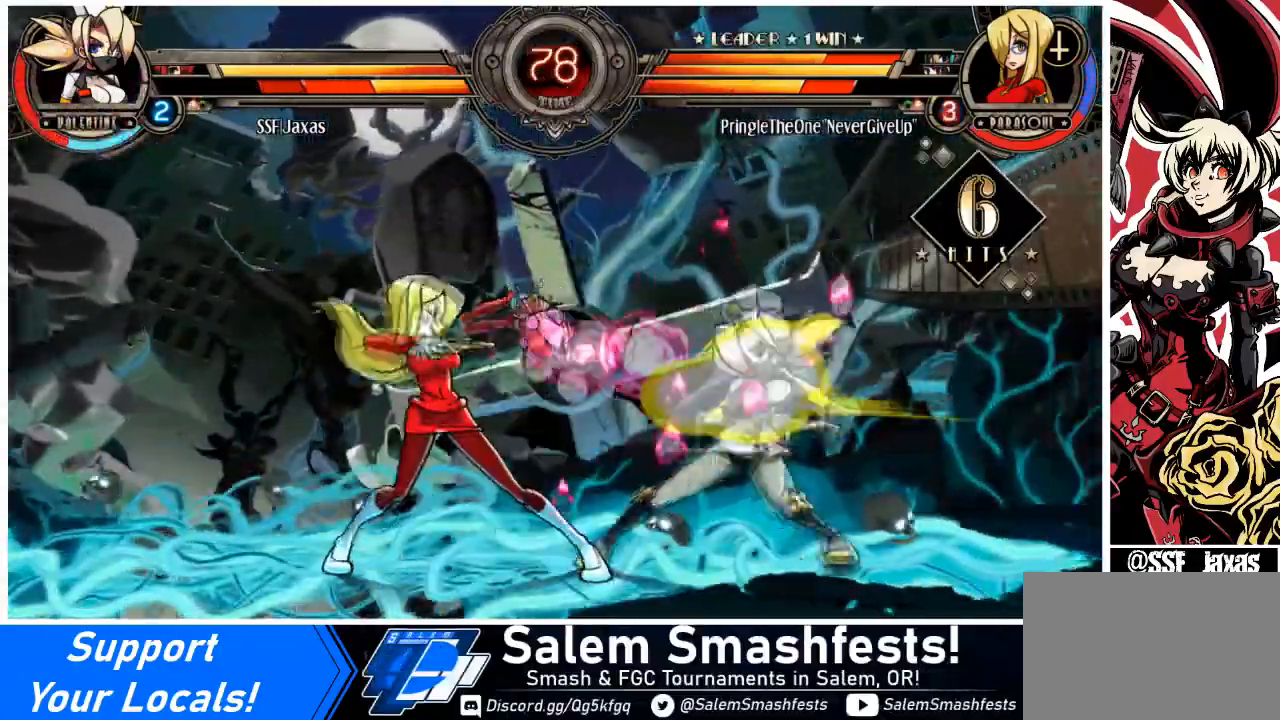
{"buttons": ["DPAD_DOWN", "DPAD_RIGHT"], "events": []}
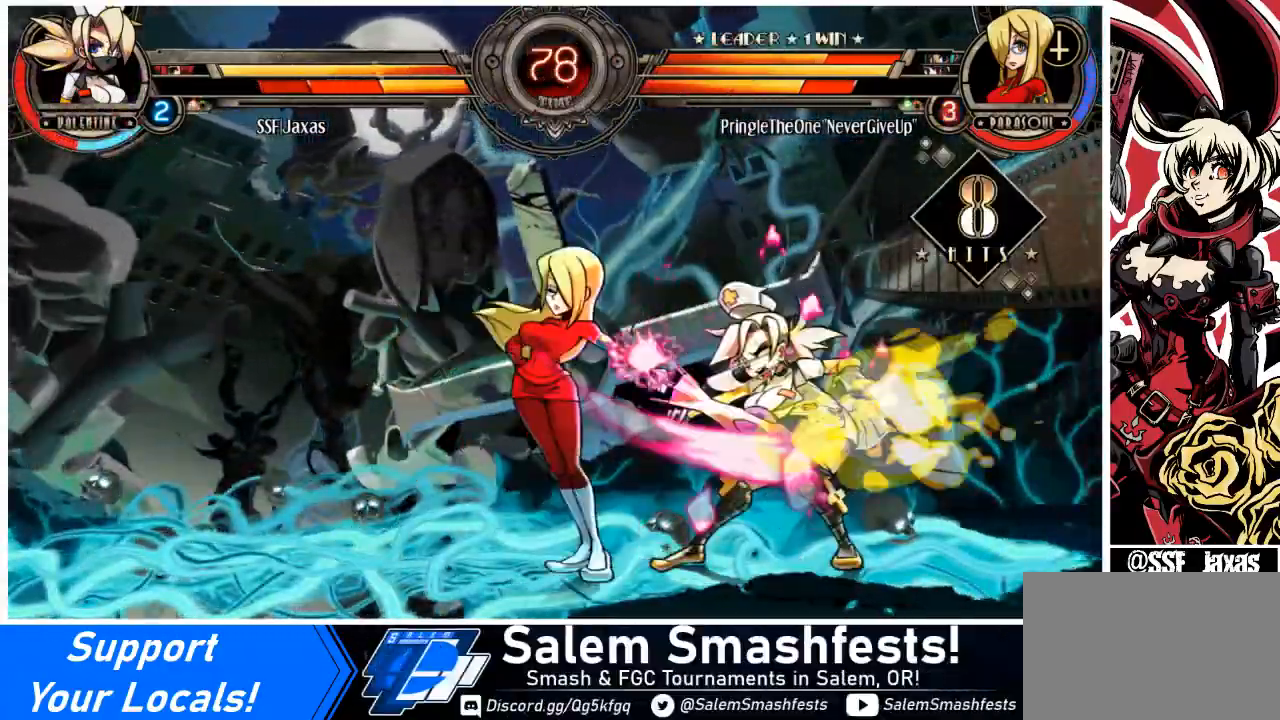
{"buttons": ["DPAD_RIGHT"], "events": [[367, "DPAD_DOWN", "up"]]}
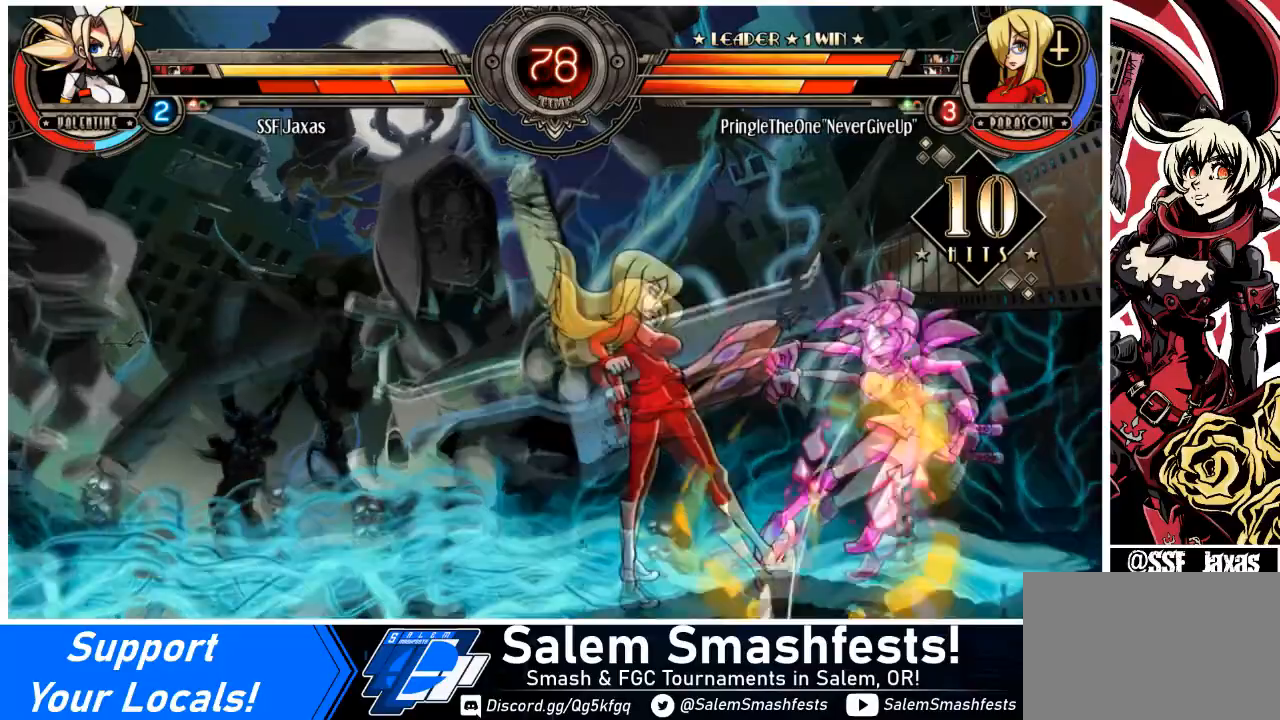
{"buttons": ["DPAD_RIGHT"], "events": []}
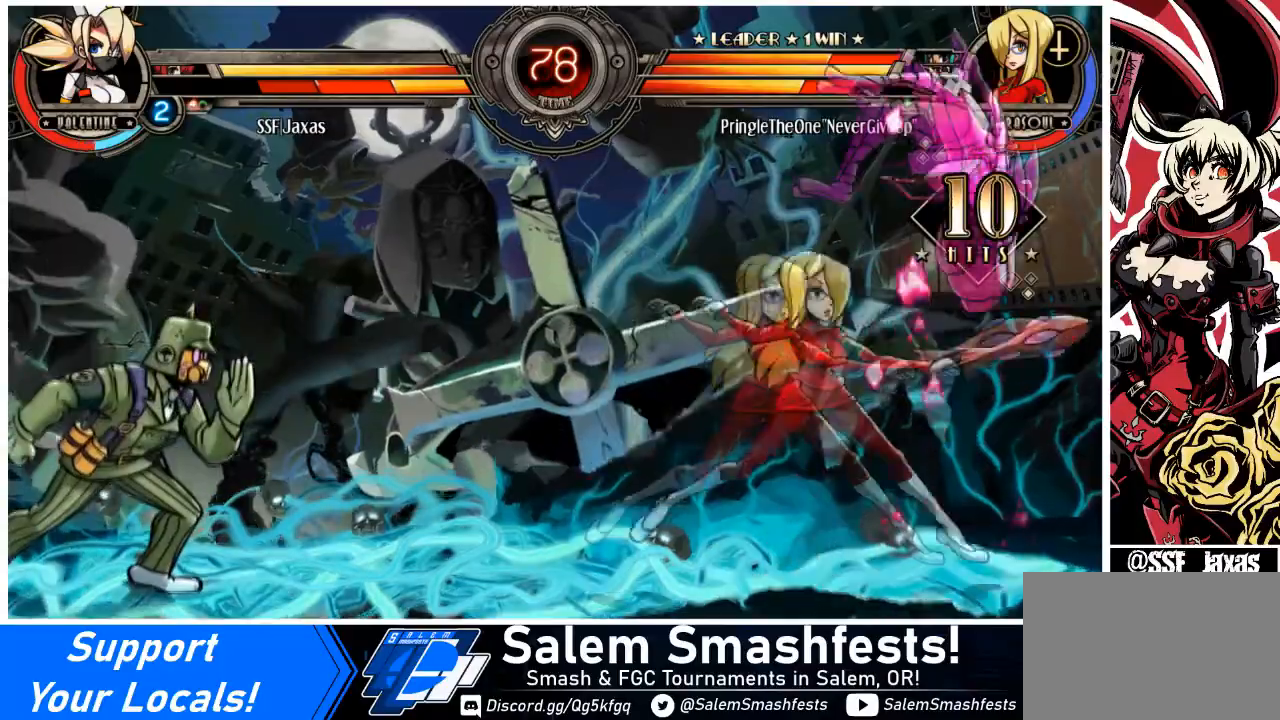
{"buttons": ["DPAD_DOWN", "DPAD_RIGHT"], "events": [[66, "SQUARE", "down"], [200, "SQUARE", "up"], [400, "DPAD_DOWN", "down"]]}
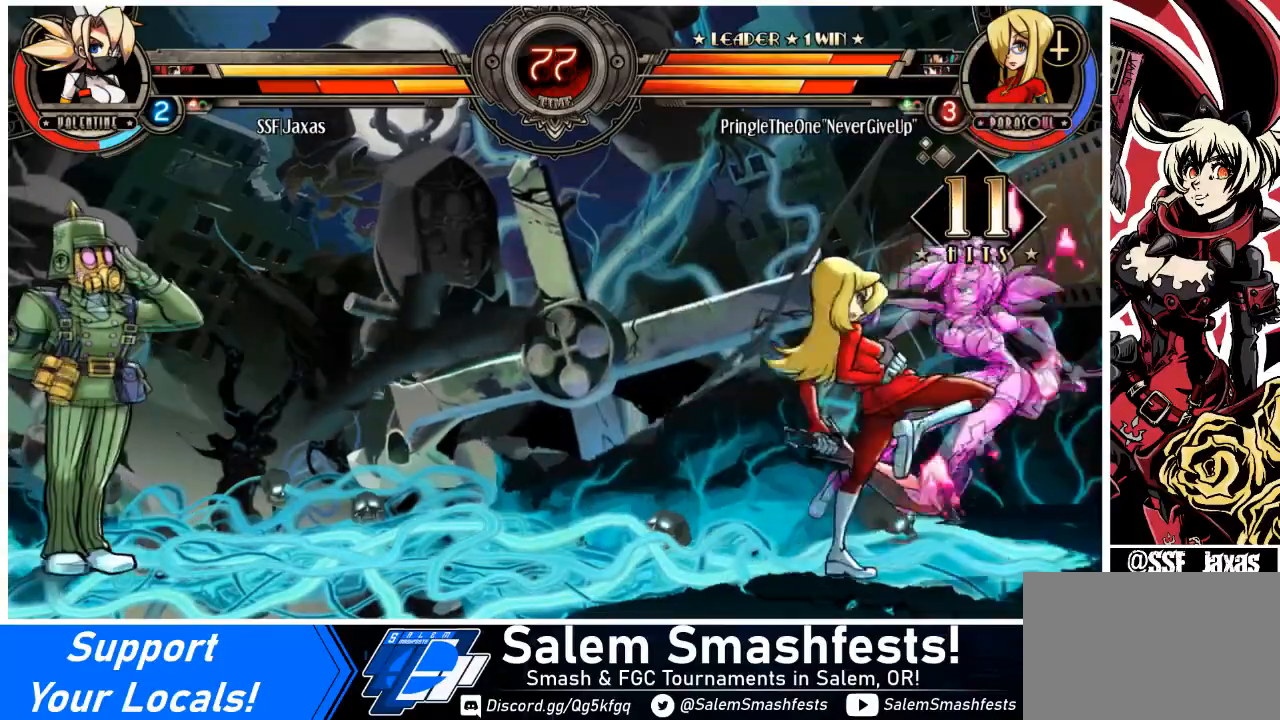
{"buttons": ["DPAD_DOWN", "DPAD_RIGHT"], "events": []}
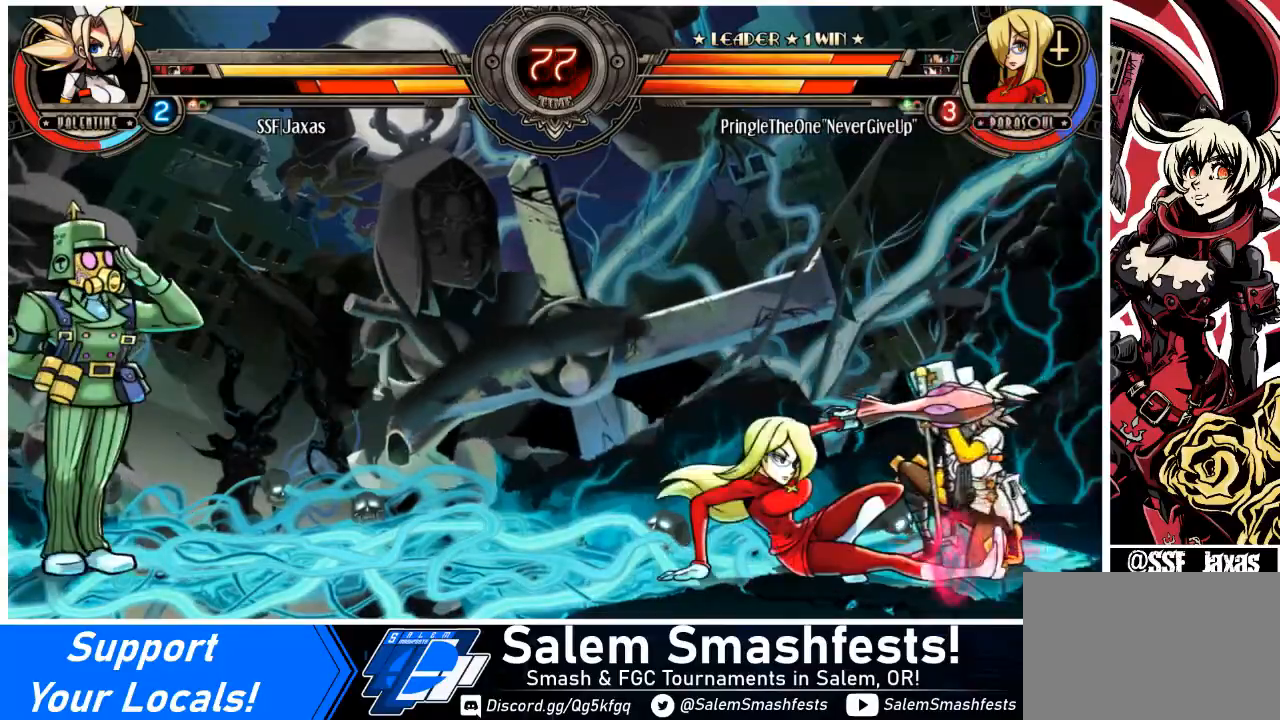
{"buttons": ["DPAD_LEFT"], "events": [[300, "CIRCLE", "down"], [300, "DPAD_LEFT", "down"], [300, "DPAD_RIGHT", "up"], [300, "TRIANGLE", "down"], [333, "DPAD_DOWN", "up"], [433, "CIRCLE", "up"], [433, "TRIANGLE", "up"]]}
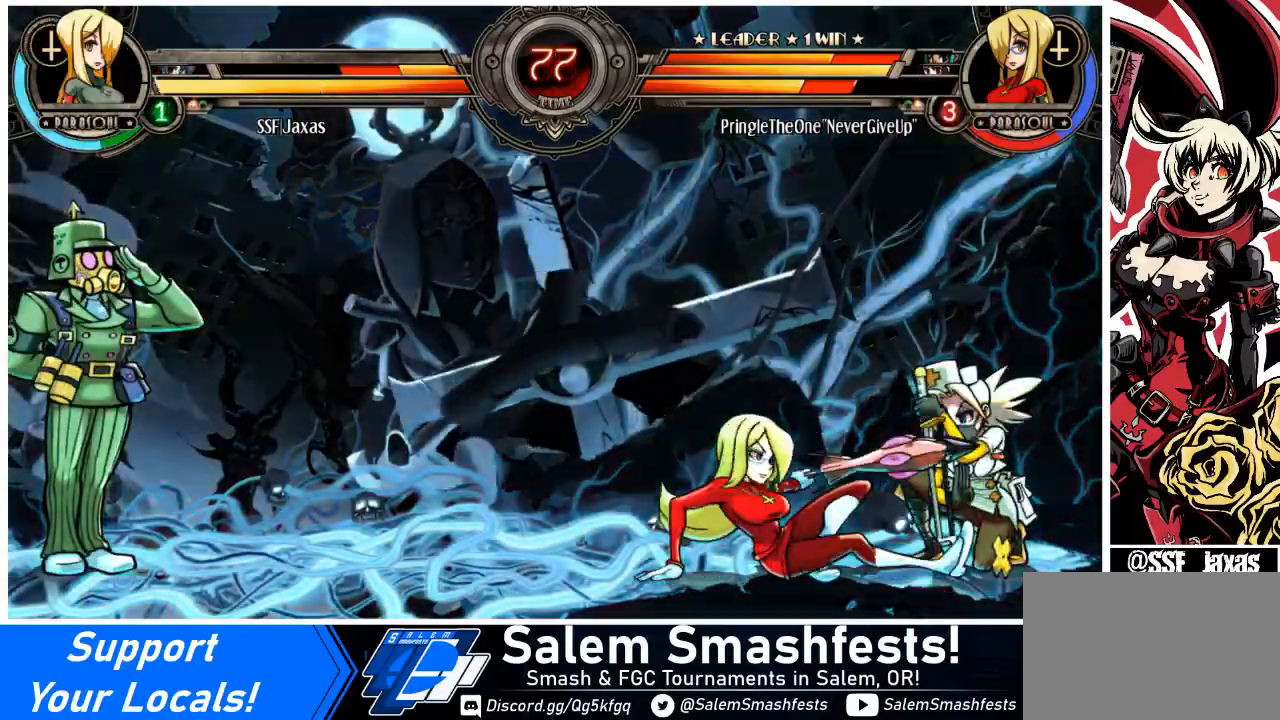
{"buttons": [], "events": [[267, "DPAD_LEFT", "up"]]}
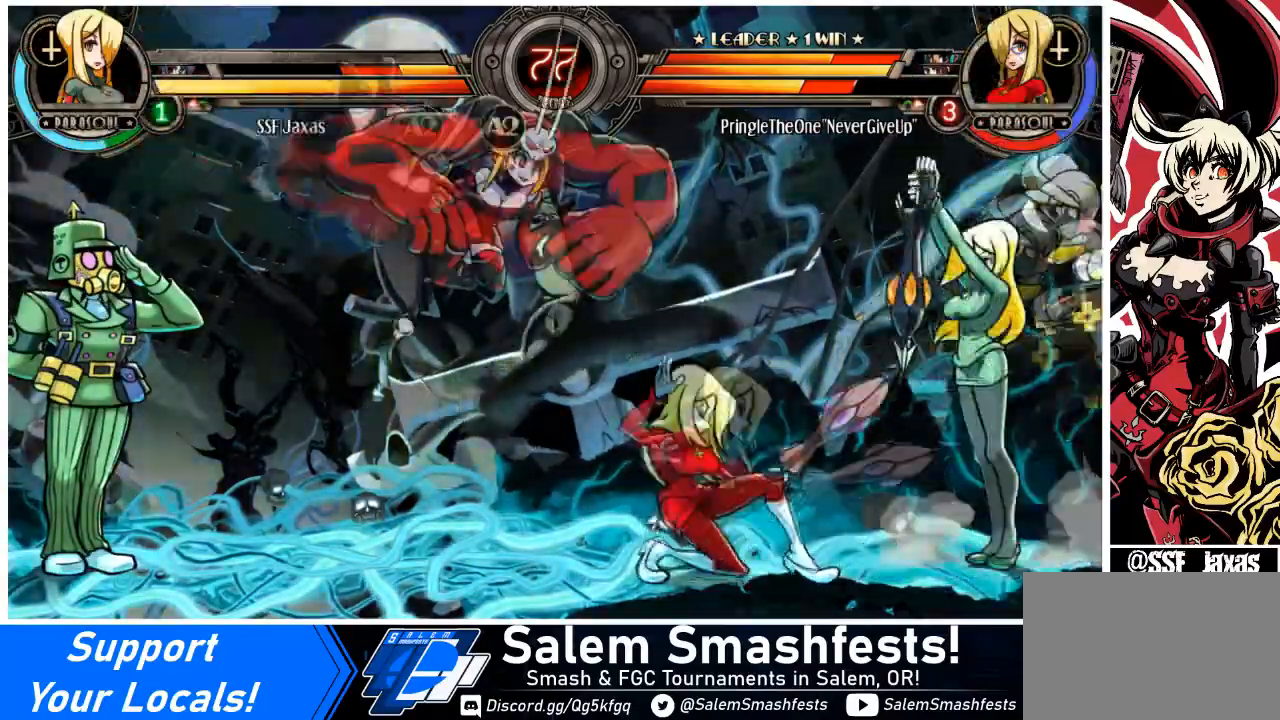
{"buttons": [], "events": [[133, "DPAD_DOWN", "down"], [167, "DPAD_LEFT", "down"], [267, "CIRCLE", "down"], [267, "DPAD_DOWN", "up"], [267, "R2", "down"], [367, "CIRCLE", "up"], [367, "R2", "up"], [400, "DPAD_LEFT", "up"]]}
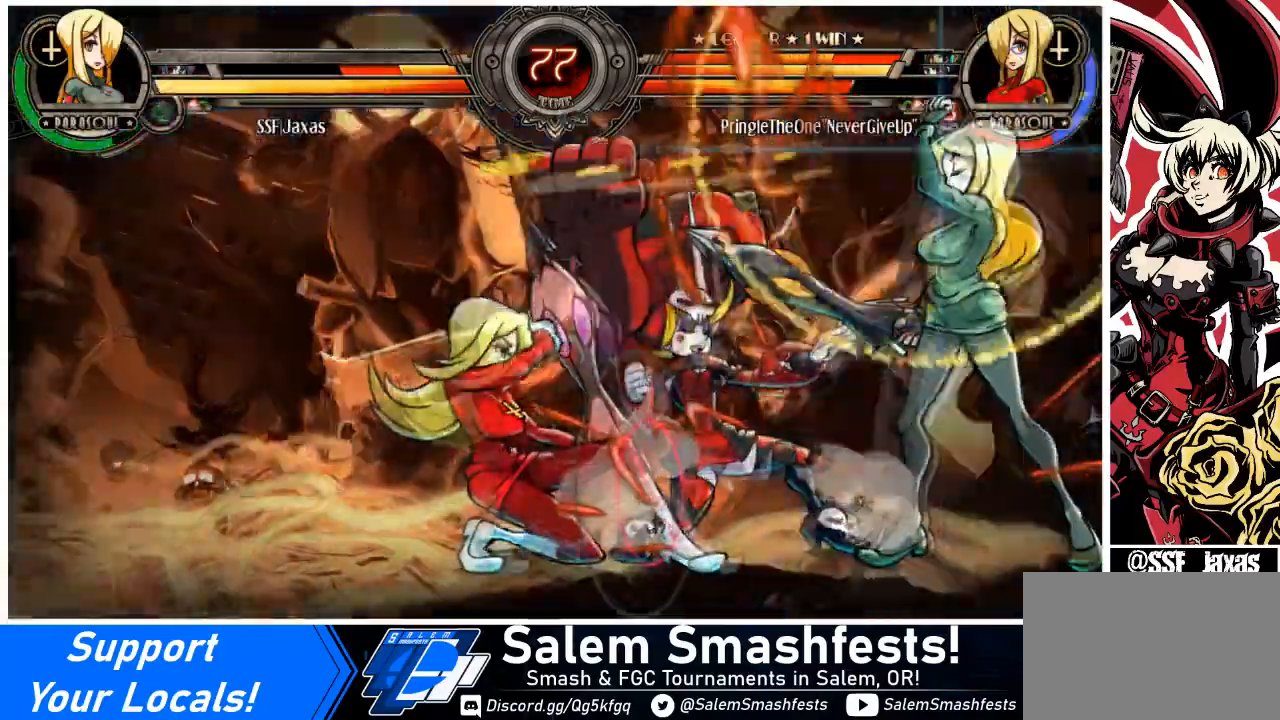
{"buttons": ["DPAD_RIGHT"], "events": [[34, "DPAD_RIGHT", "down"]]}
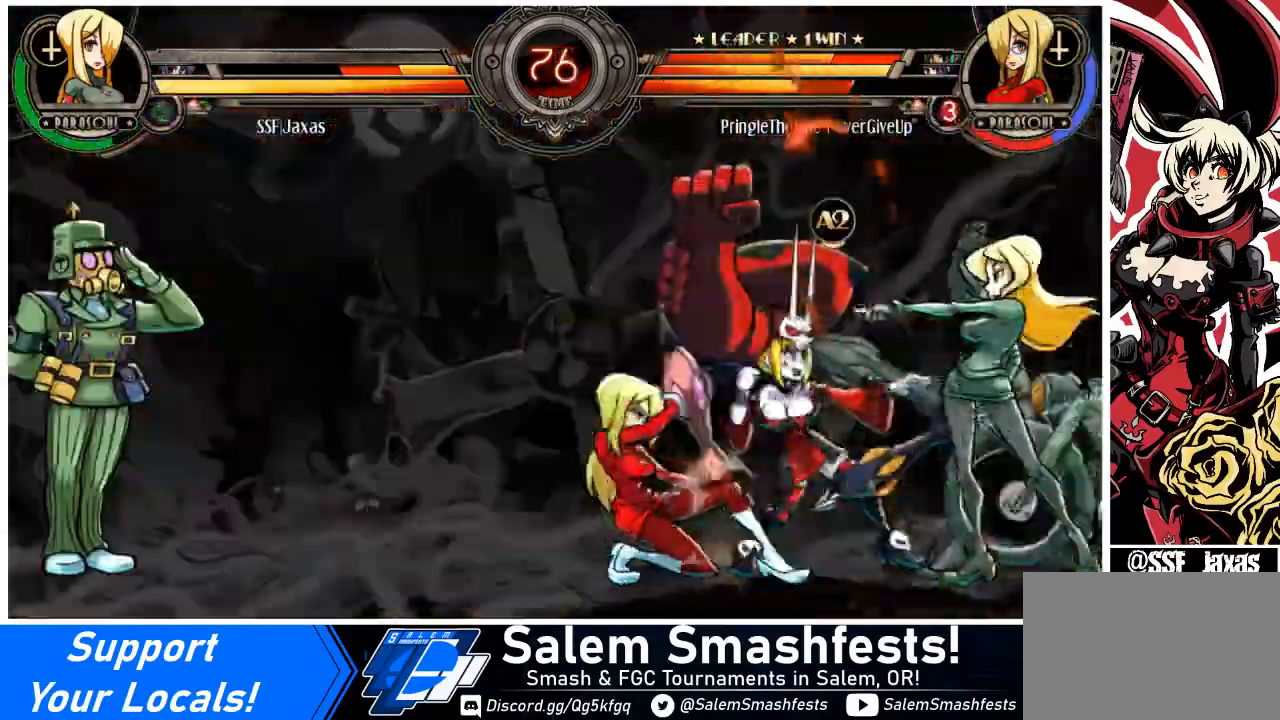
{"buttons": ["DPAD_RIGHT"], "events": []}
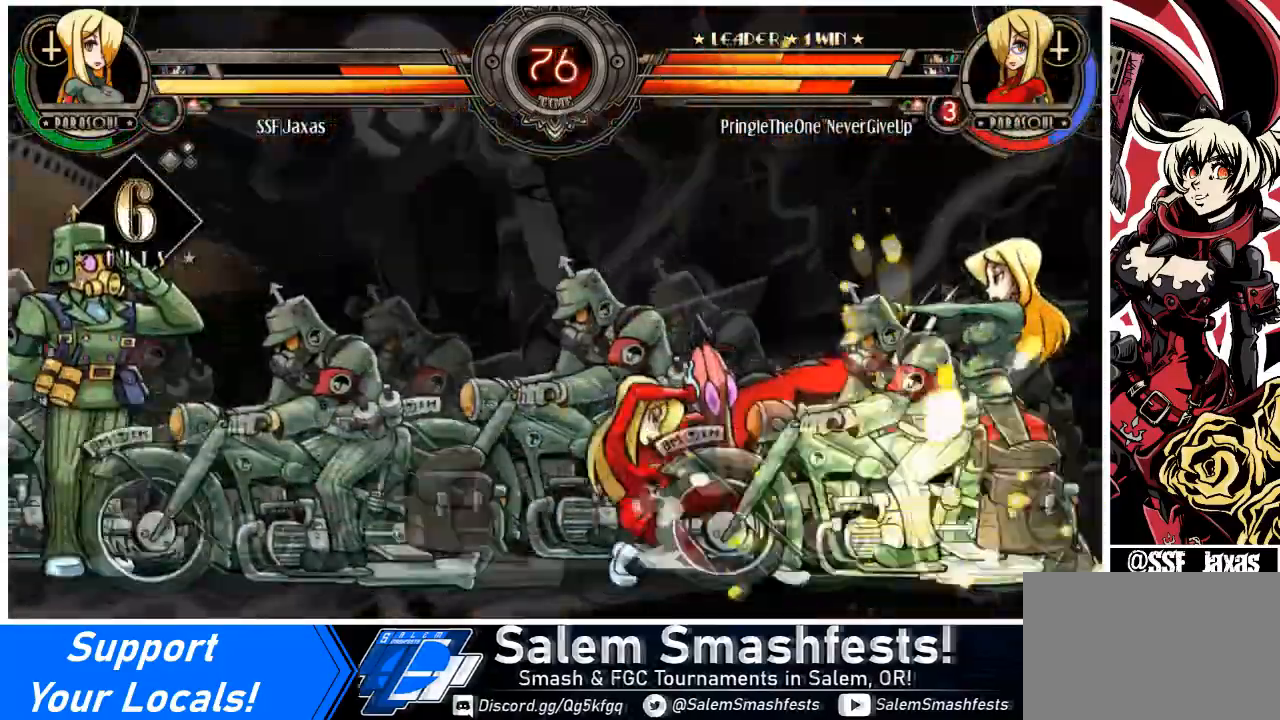
{"buttons": ["DPAD_DOWN", "DPAD_RIGHT"], "events": [[300, "DPAD_DOWN", "down"]]}
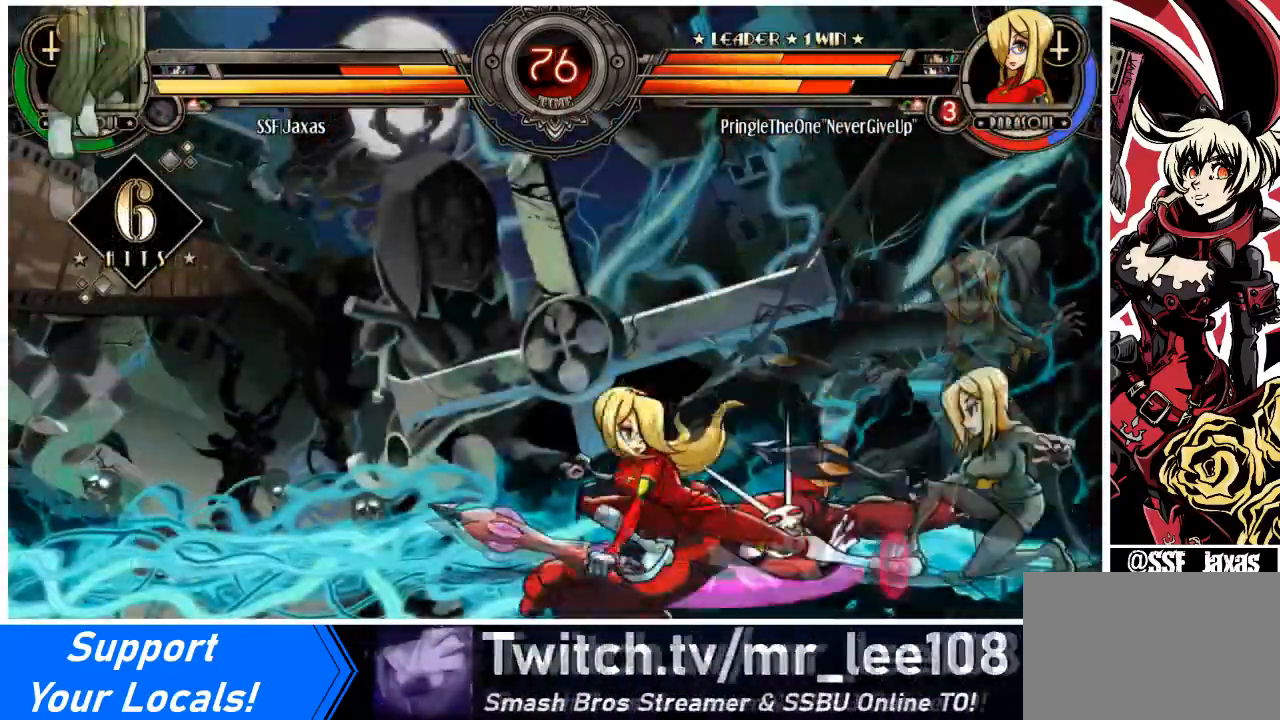
{"buttons": ["DPAD_DOWN", "DPAD_RIGHT"], "events": []}
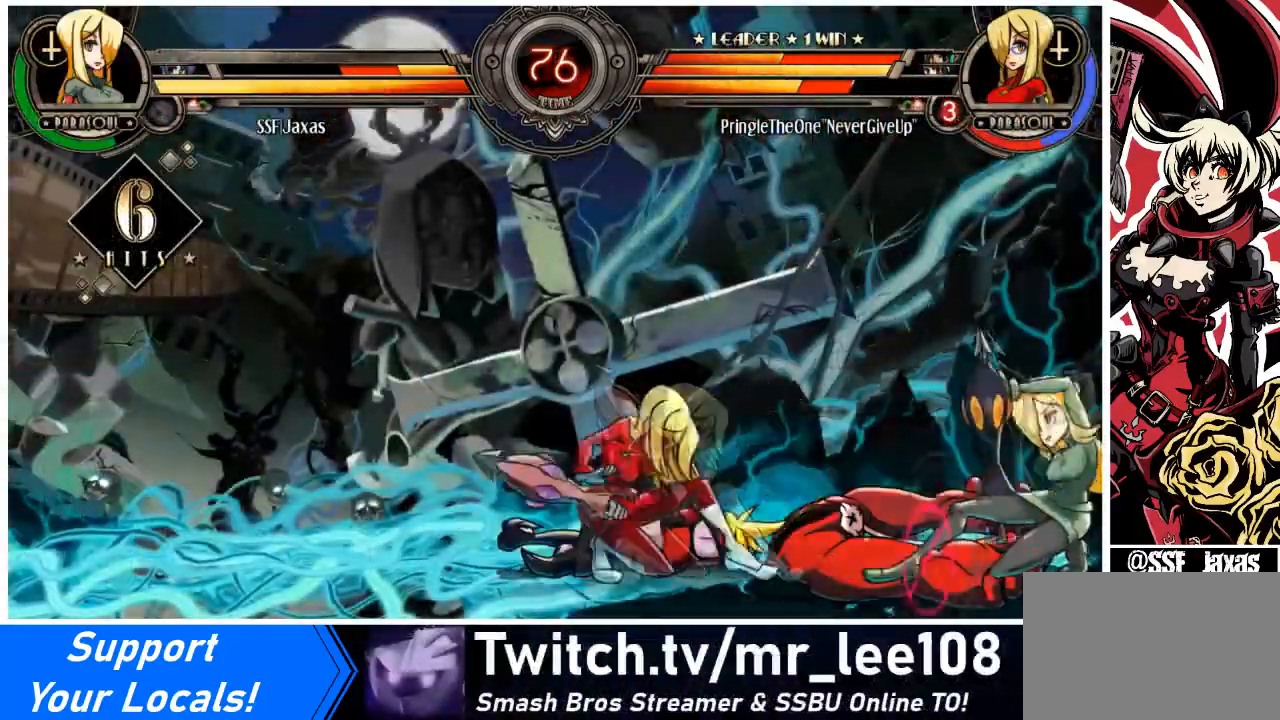
{"buttons": ["DPAD_LEFT"], "events": [[67, "SQUARE", "down"], [67, "TRIANGLE", "down"], [200, "SQUARE", "up"], [200, "TRIANGLE", "up"], [401, "DPAD_DOWN", "up"], [467, "DPAD_RIGHT", "up"], [501, "DPAD_LEFT", "down"]]}